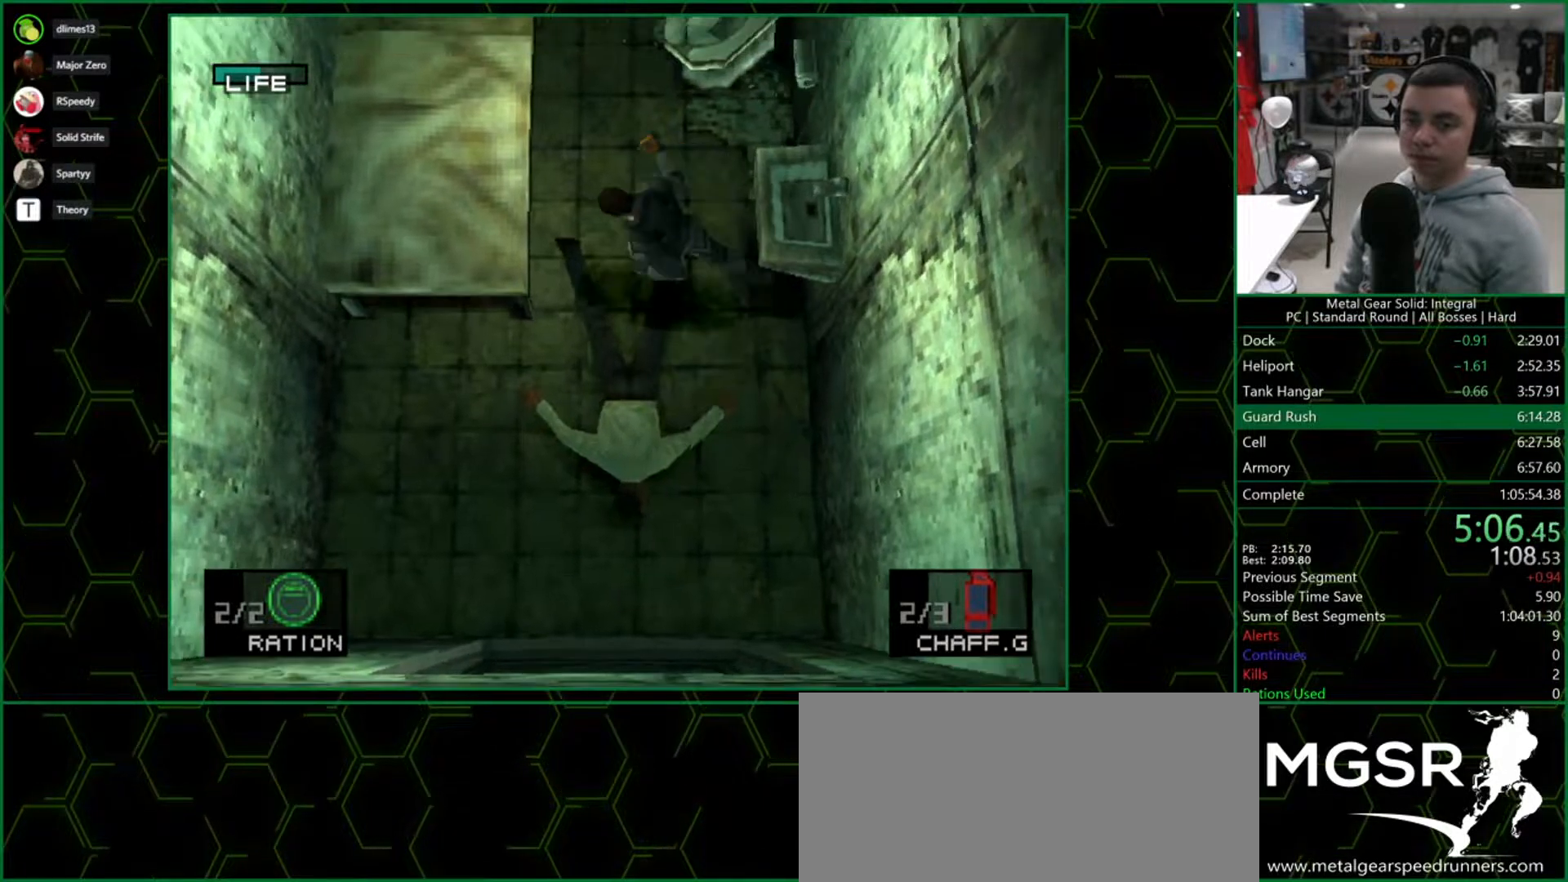
Gameplay with a controller (PlayStation layout); each line is a JSON object with the inputs held at the frame after it (dt_ms = milliseconds from this image to that frame). "button_events" lists button changes between this image and that frame as [ms after this image, input, new state], when the widget could be followed in between (sticks are given only as held states). Not read: L3 R3 left_stick.
{"dt_ms": 500, "buttons": ["DPAD_DOWN"], "right_stick": "center", "button_events": [[100, "DPAD_LEFT", "up"], [117, "DPAD_DOWN", "down"]]}
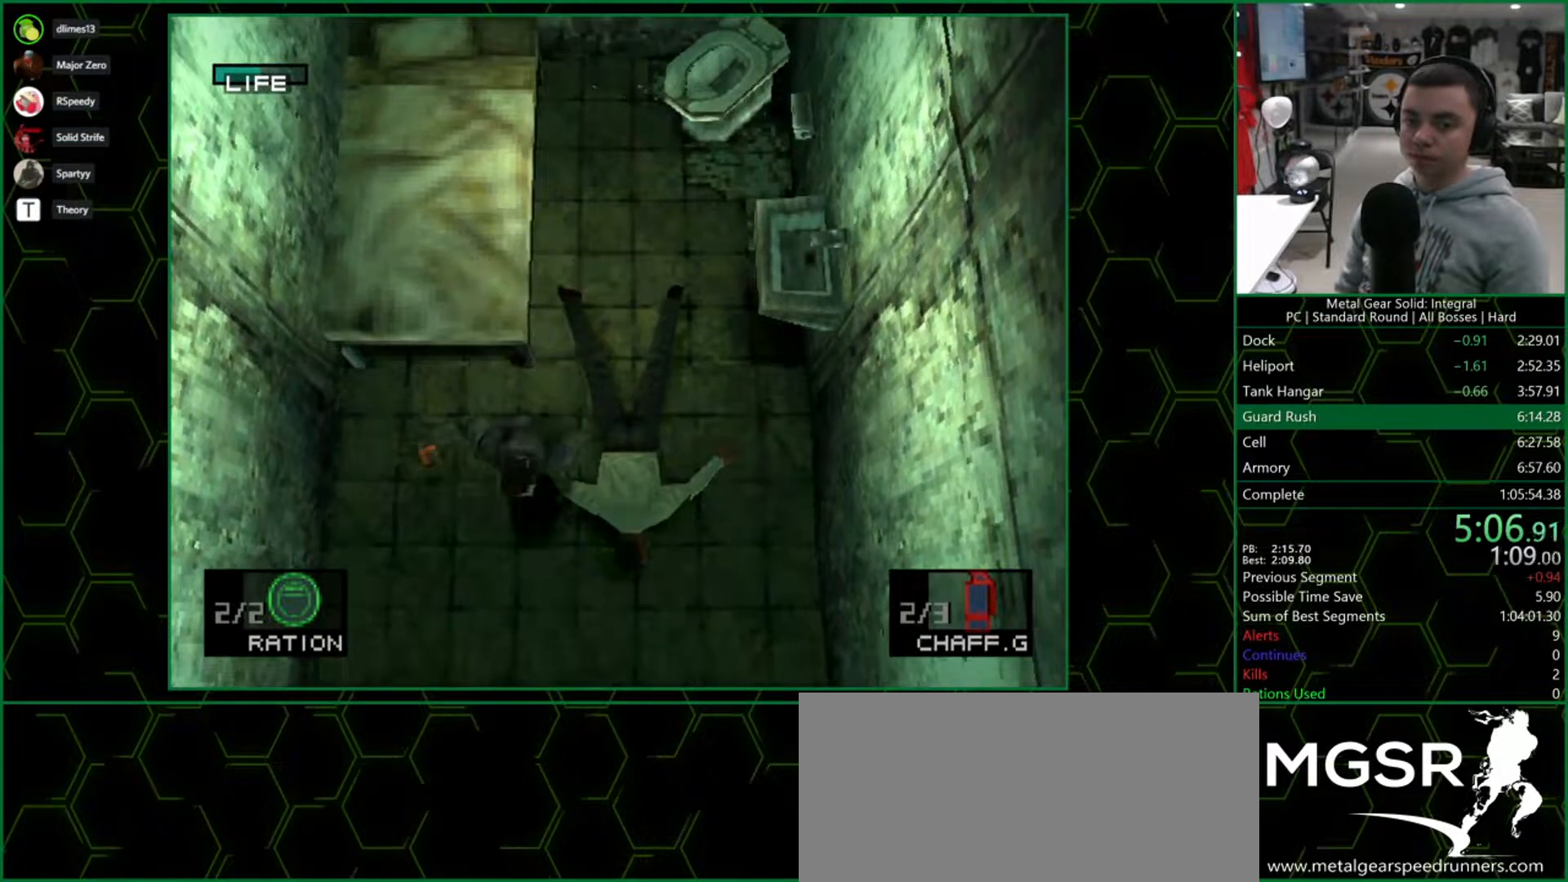
{"dt_ms": 500, "buttons": ["DPAD_UP"], "right_stick": "center", "button_events": [[33, "DPAD_RIGHT", "down"], [100, "DPAD_DOWN", "up"], [200, "DPAD_RIGHT", "up"], [200, "DPAD_UP", "down"]]}
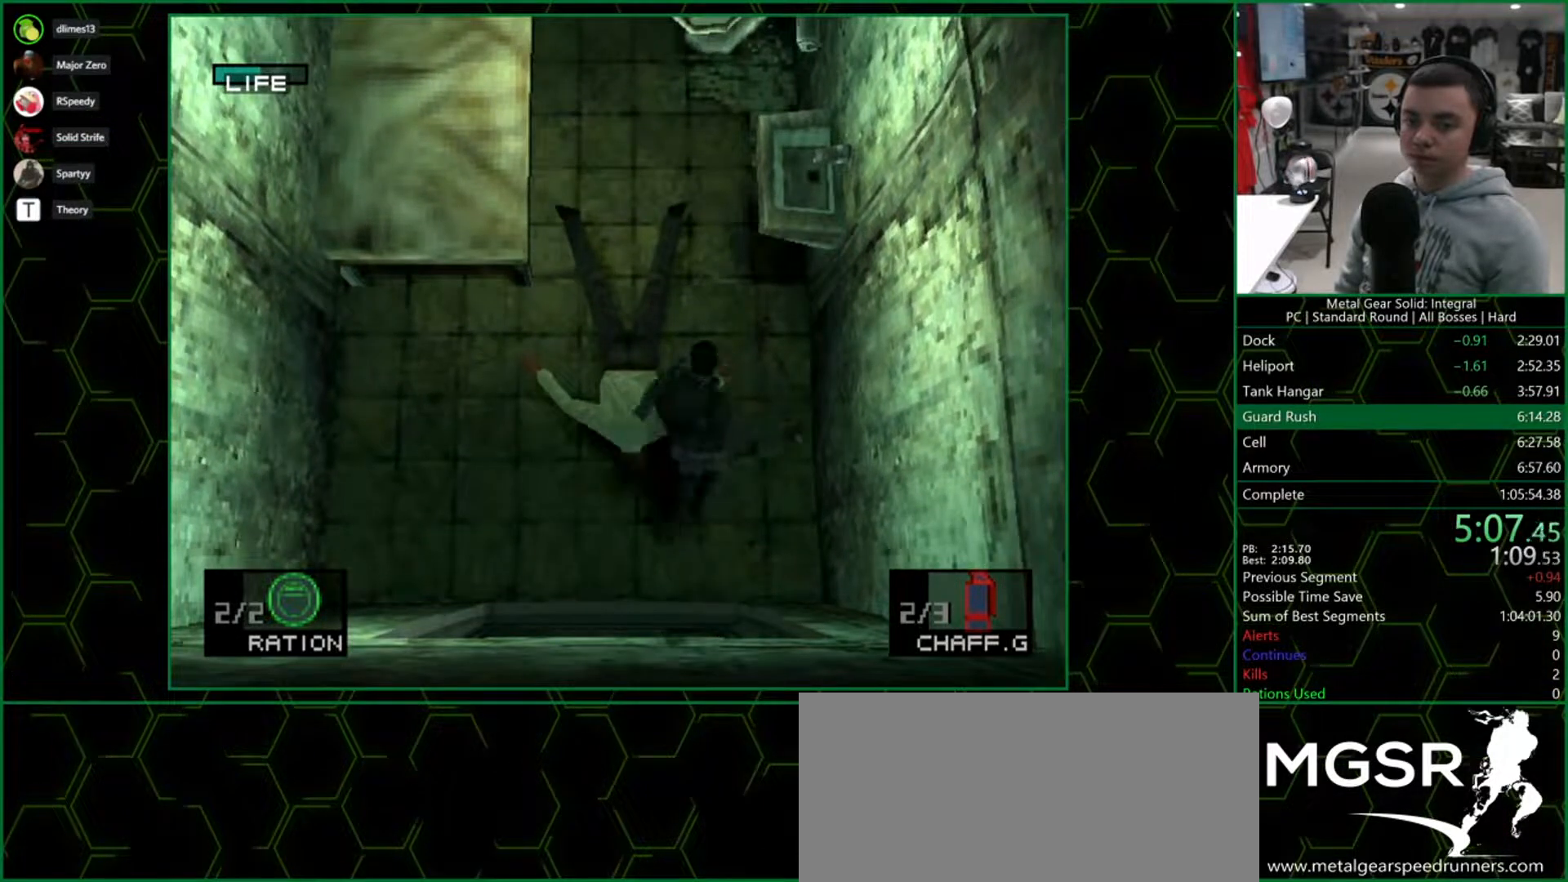
{"dt_ms": 500, "buttons": ["DPAD_DOWN"], "right_stick": "center", "button_events": [[67, "DPAD_LEFT", "down"], [233, "DPAD_UP", "up"], [467, "DPAD_LEFT", "up"], [483, "DPAD_DOWN", "down"]]}
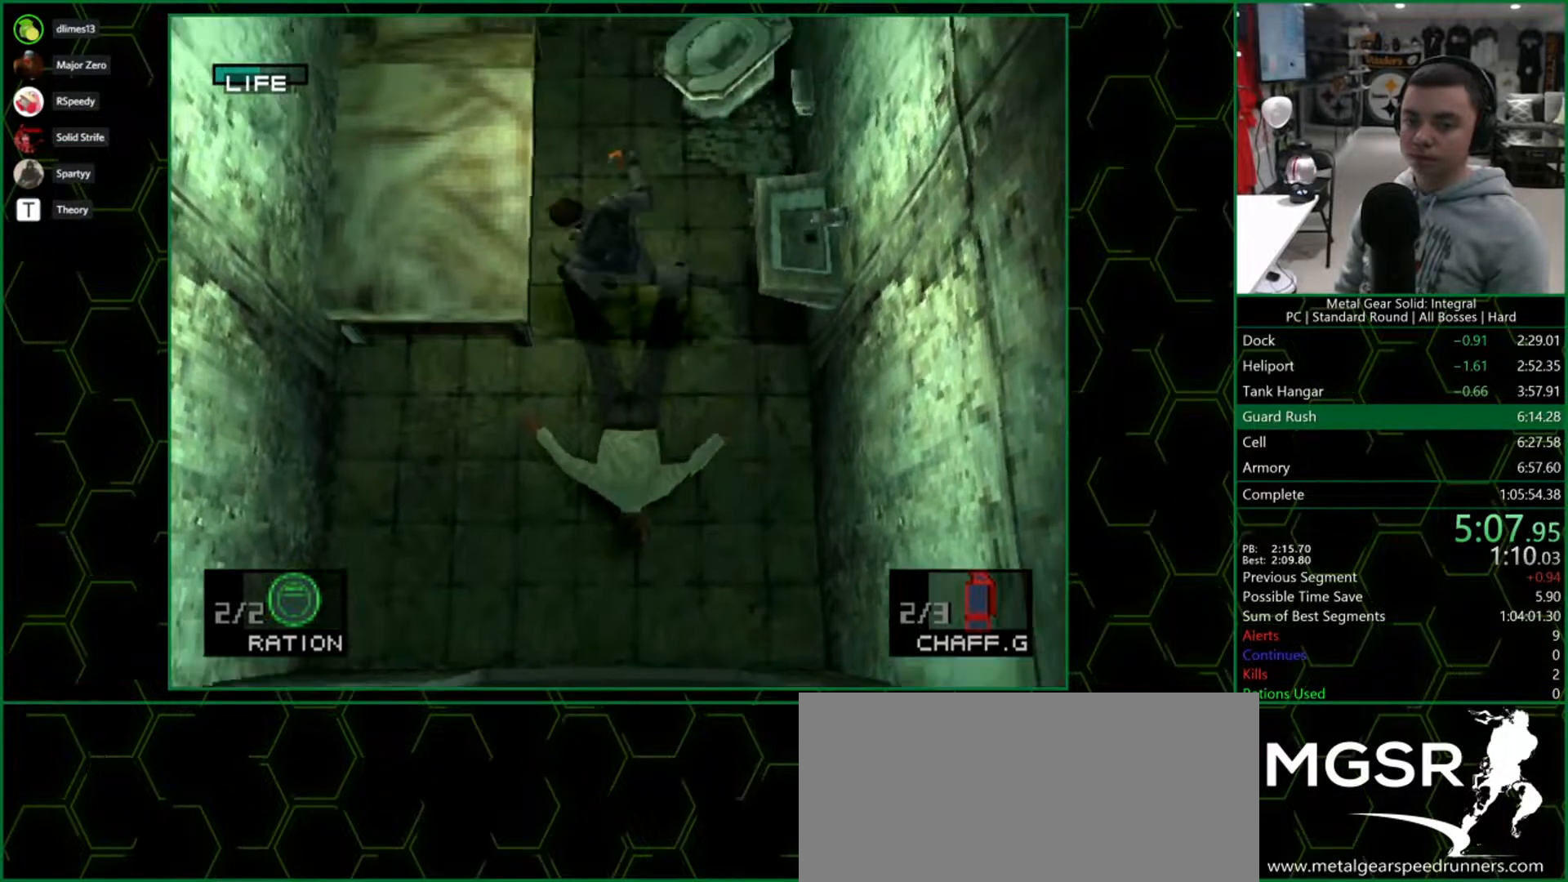
{"dt_ms": 500, "buttons": ["DPAD_DOWN", "DPAD_RIGHT"], "right_stick": "center", "button_events": [[500, "DPAD_RIGHT", "down"]]}
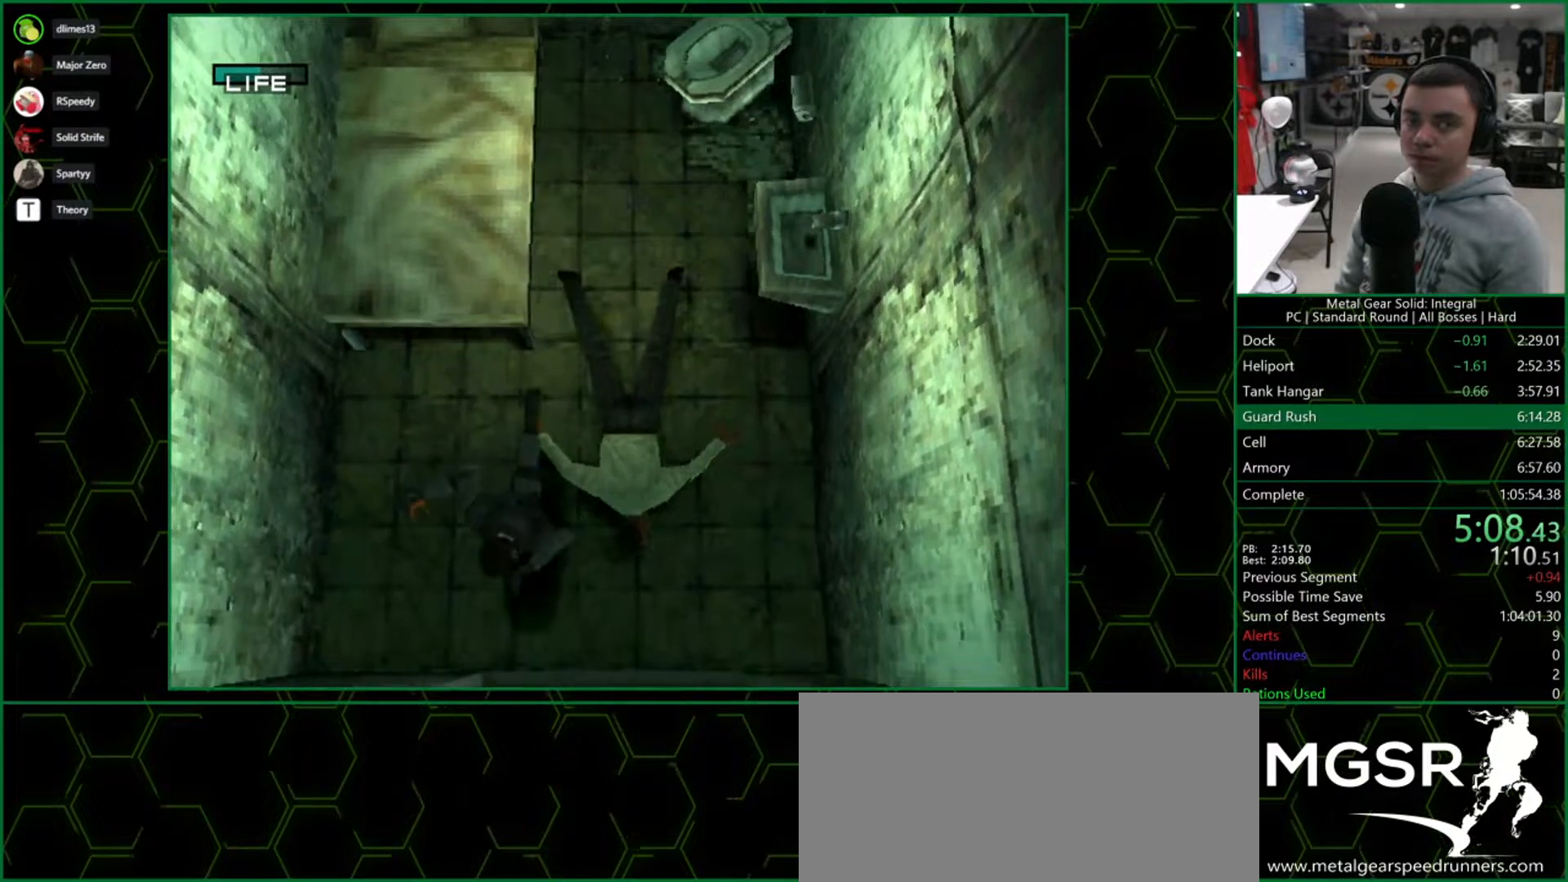
{"dt_ms": 500, "buttons": ["DPAD_UP"], "right_stick": "center", "button_events": [[67, "DPAD_DOWN", "up"], [117, "DPAD_UP", "down"], [150, "DPAD_RIGHT", "up"]]}
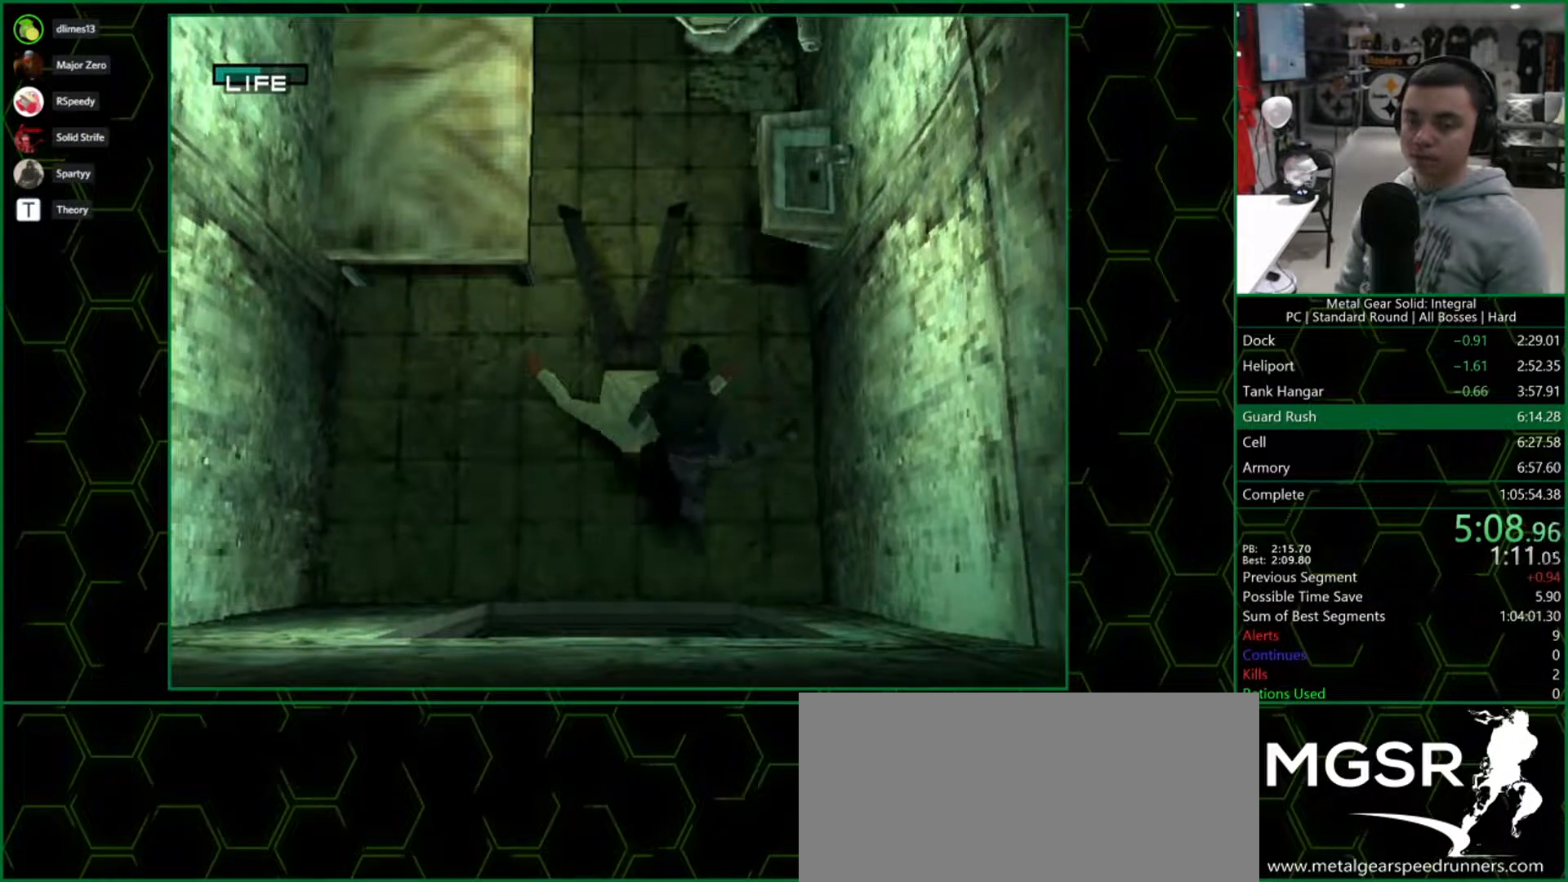
{"dt_ms": 500, "buttons": [], "right_stick": "center", "button_events": [[33, "DPAD_LEFT", "down"], [233, "DPAD_UP", "up"], [500, "DPAD_LEFT", "up"]]}
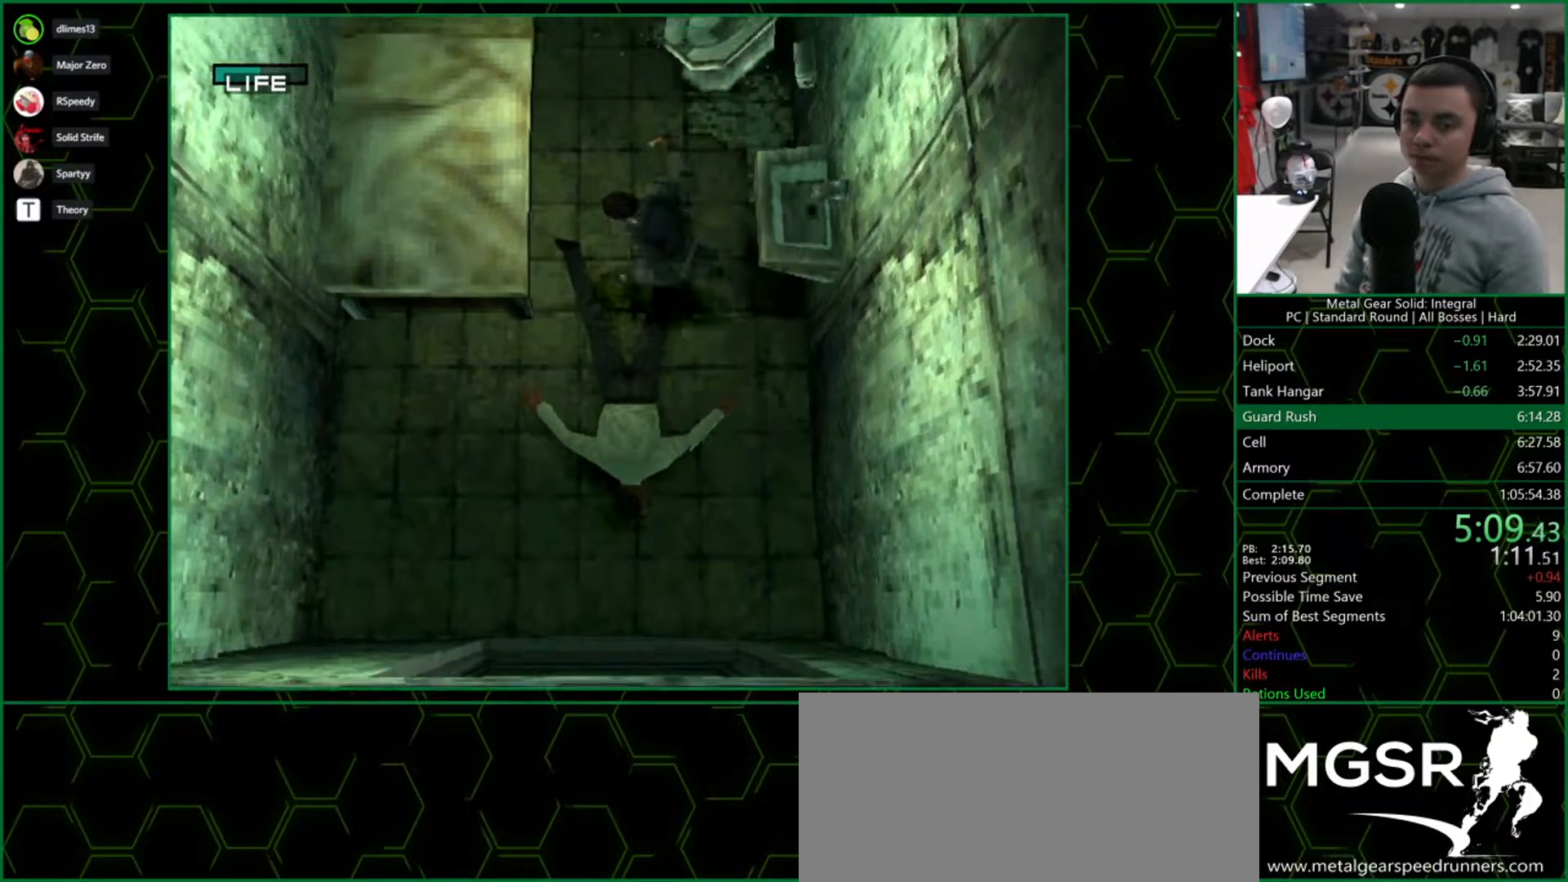
{"dt_ms": 500, "buttons": ["DPAD_DOWN", "DPAD_RIGHT"], "right_stick": "center", "button_events": [[17, "DPAD_DOWN", "down"], [367, "DPAD_RIGHT", "down"]]}
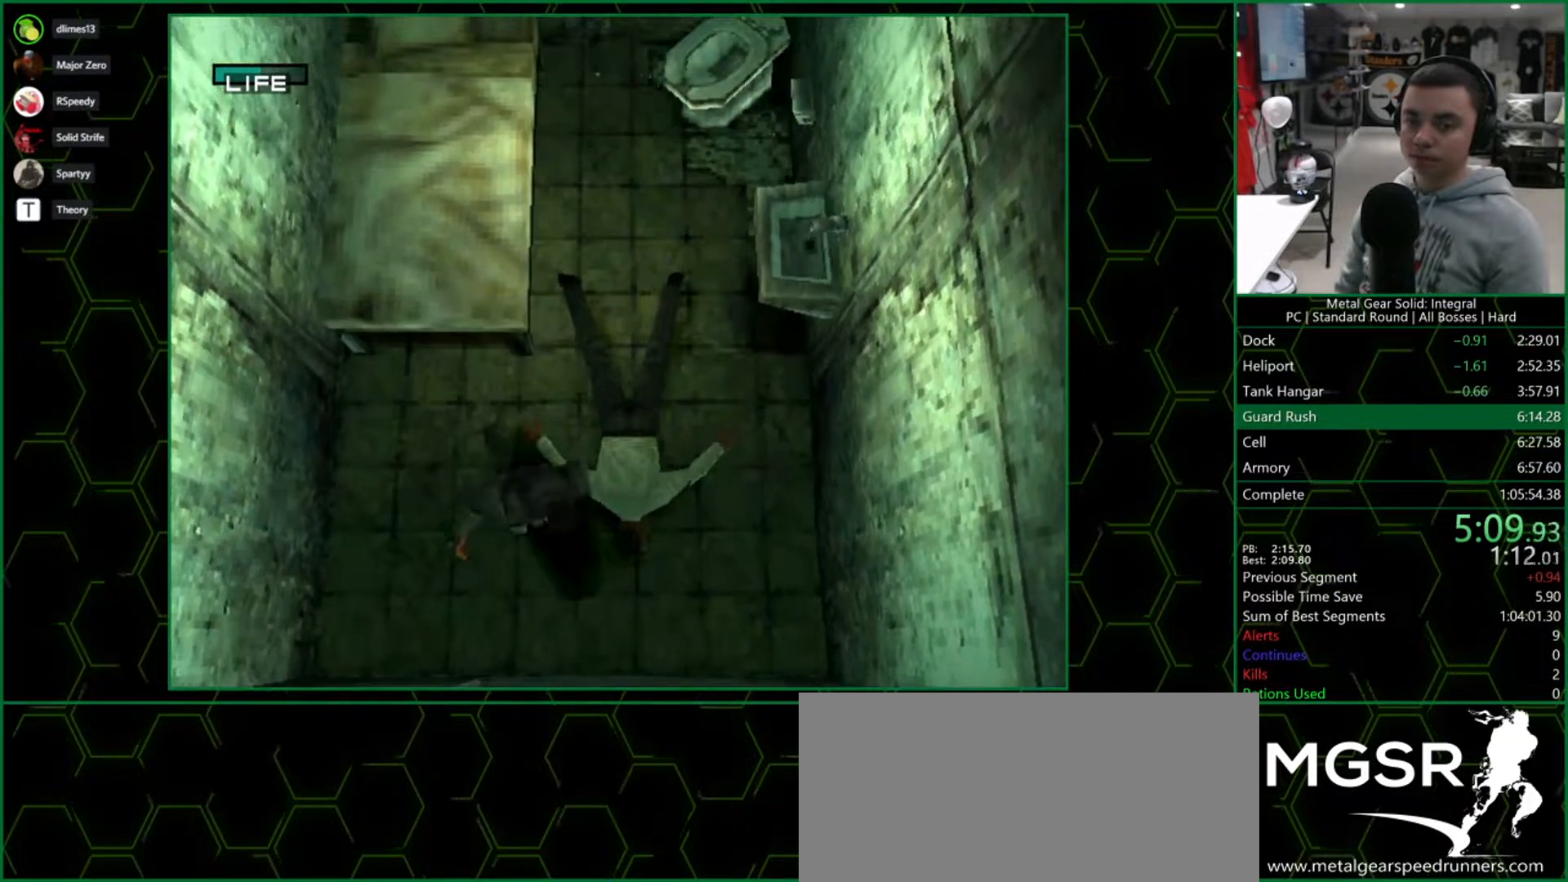
{"dt_ms": 1000, "buttons": ["DPAD_RIGHT"], "right_stick": "center", "button_events": [[83, "DPAD_RIGHT", "up"], [150, "DPAD_LEFT", "down"], [183, "DPAD_DOWN", "up"], [383, "DPAD_DOWN", "down"], [933, "DPAD_LEFT", "up"], [967, "DPAD_DOWN", "up"], [967, "DPAD_RIGHT", "down"]]}